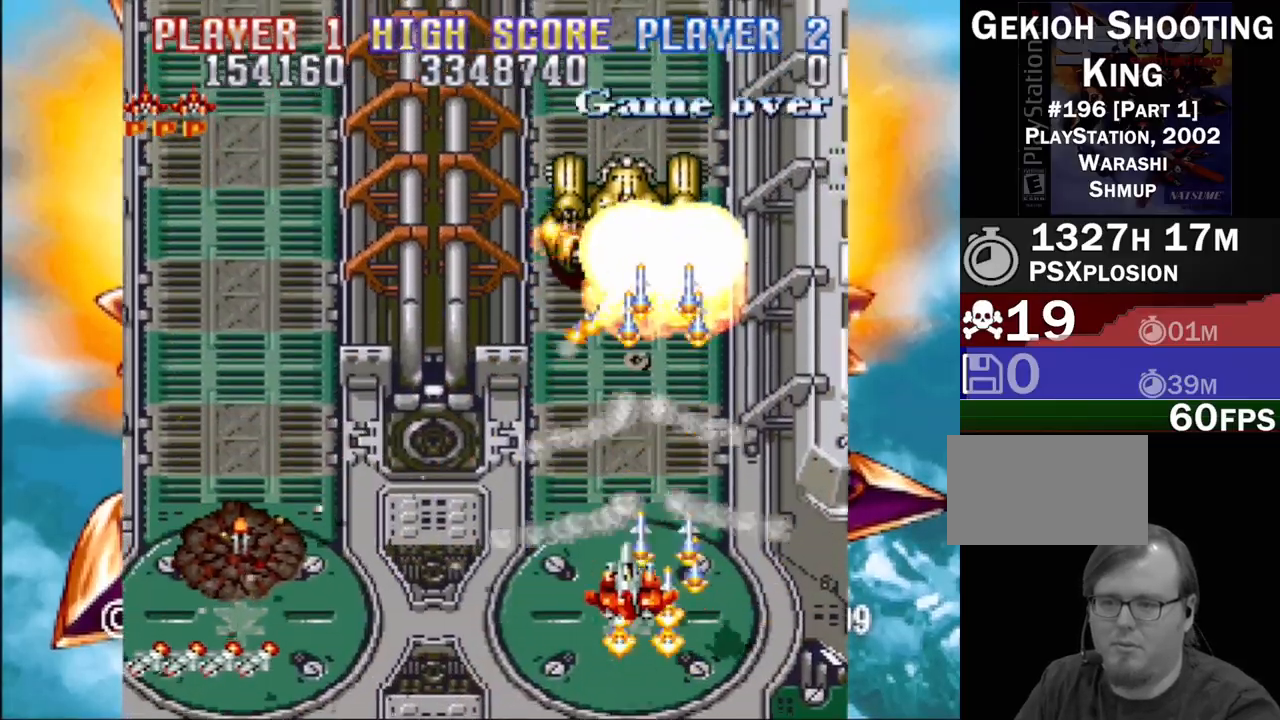
Gameplay with a controller (PlayStation layout); each line is a JSON object with the inputs held at the frame after it. "events" lists button and stick changes between this image and that frame as [ms after this image, input, new state], when the widget could be followed in between. Not read: L3 R3 left_stick right_stick.
{"buttons": ["CROSS"], "events": []}
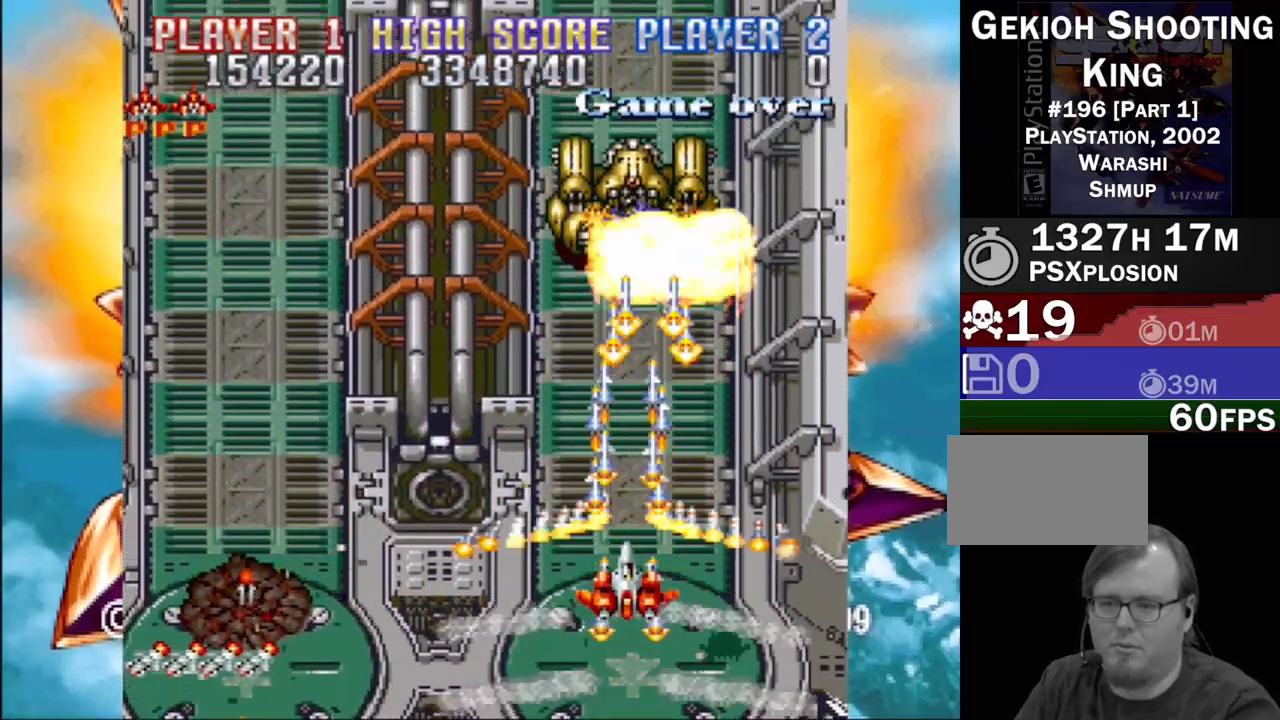
{"buttons": ["CROSS", "DPAD_LEFT"], "events": [[433, "DPAD_LEFT", "down"]]}
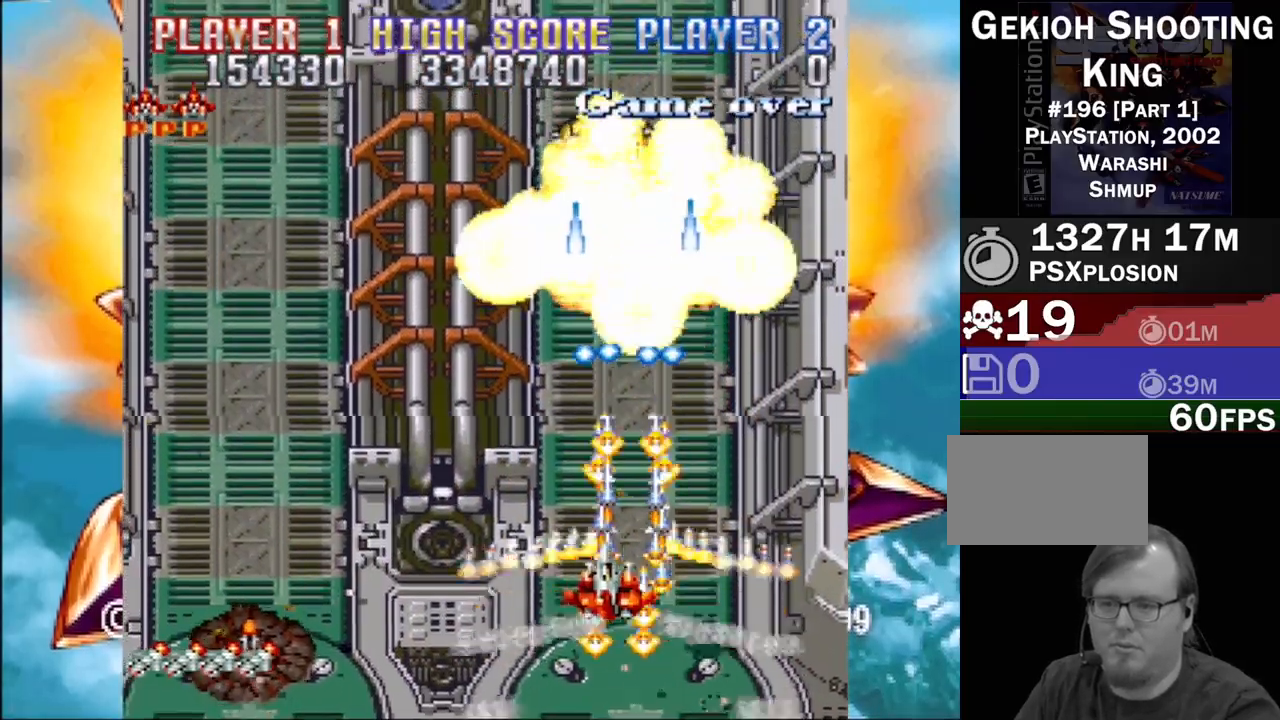
{"buttons": ["CROSS"], "events": [[317, "DPAD_LEFT", "up"]]}
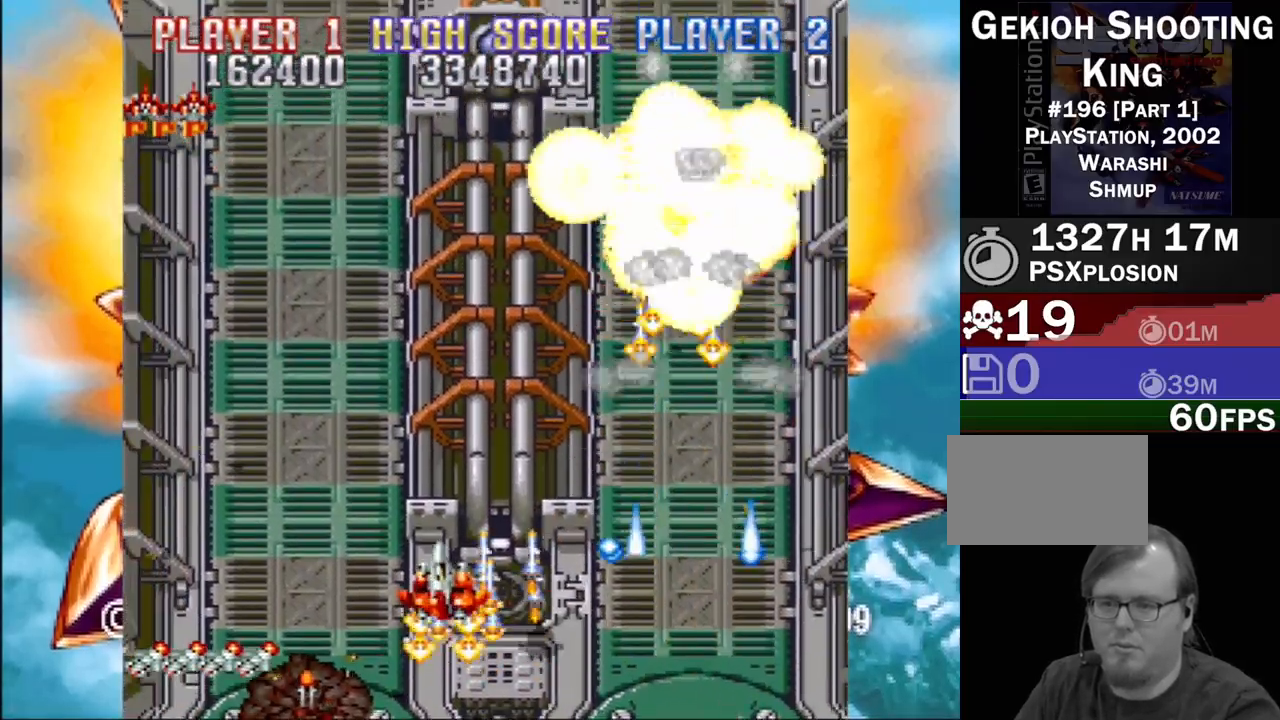
{"buttons": ["CROSS", "DPAD_UP"], "events": [[300, "DPAD_UP", "down"]]}
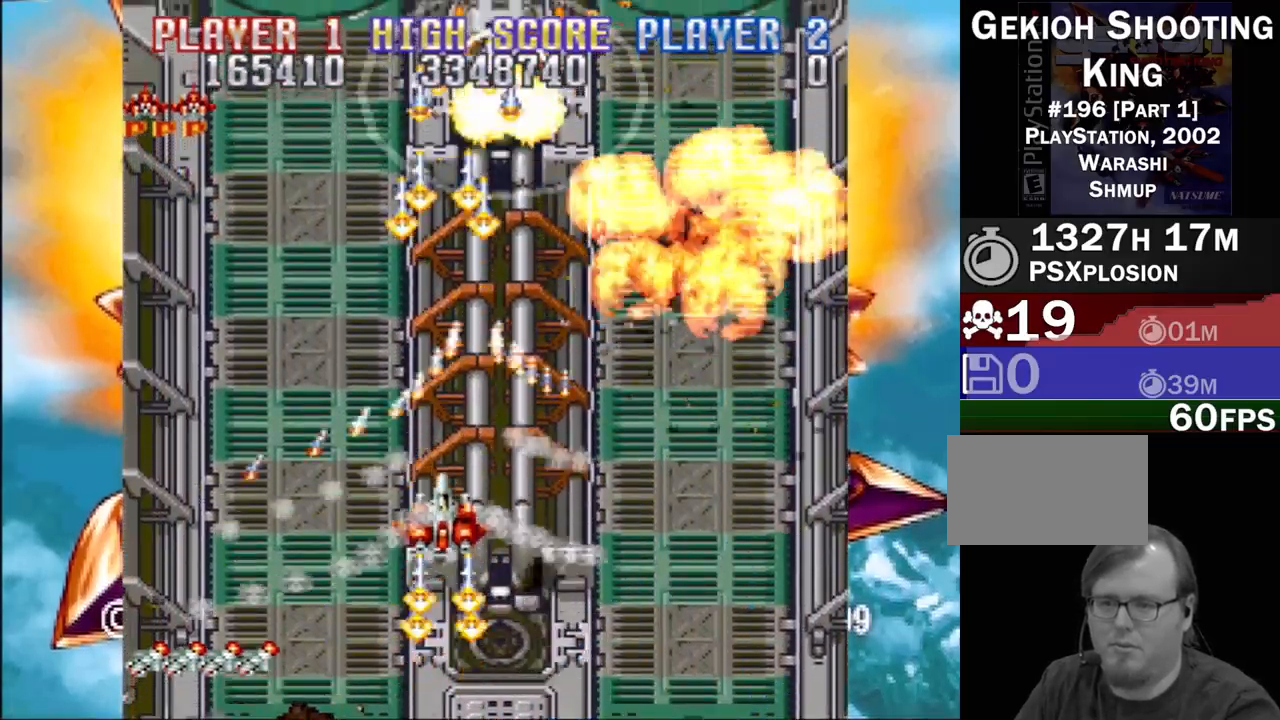
{"buttons": ["CROSS"], "events": [[200, "DPAD_UP", "up"]]}
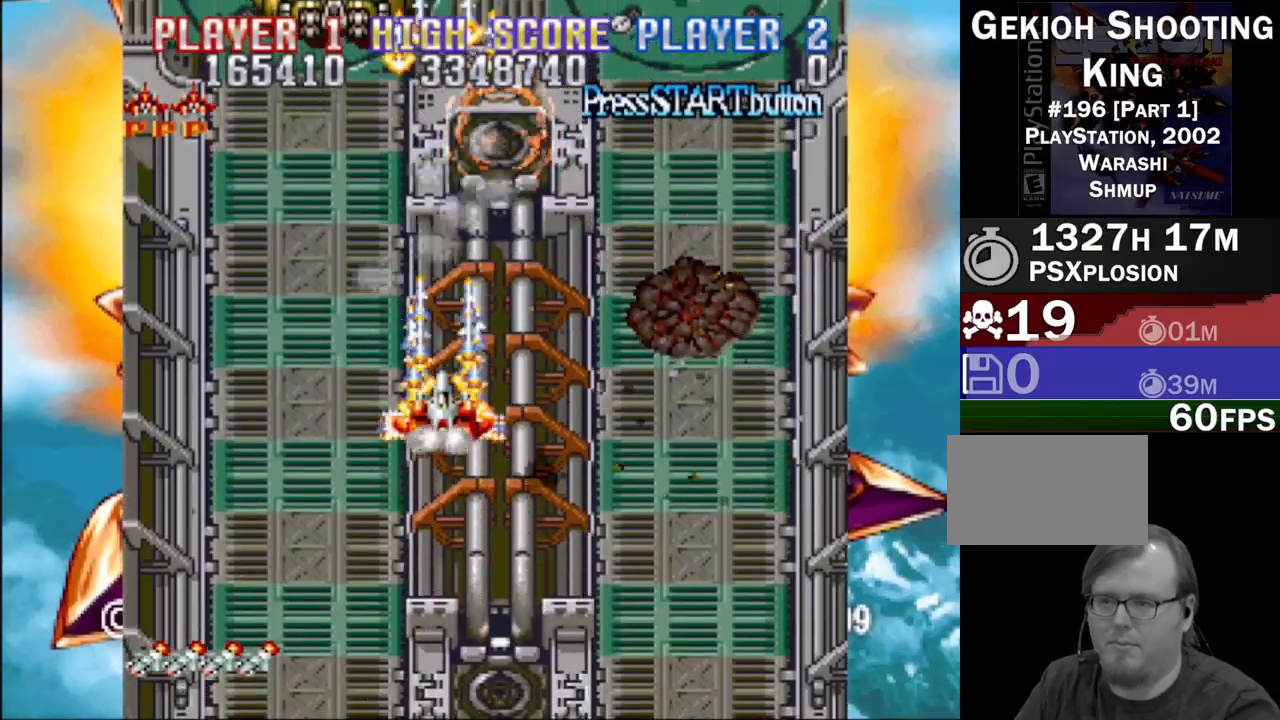
{"buttons": ["CROSS", "DPAD_UP", "DPAD_LEFT"], "events": [[83, "DPAD_LEFT", "down"], [83, "DPAD_UP", "down"]]}
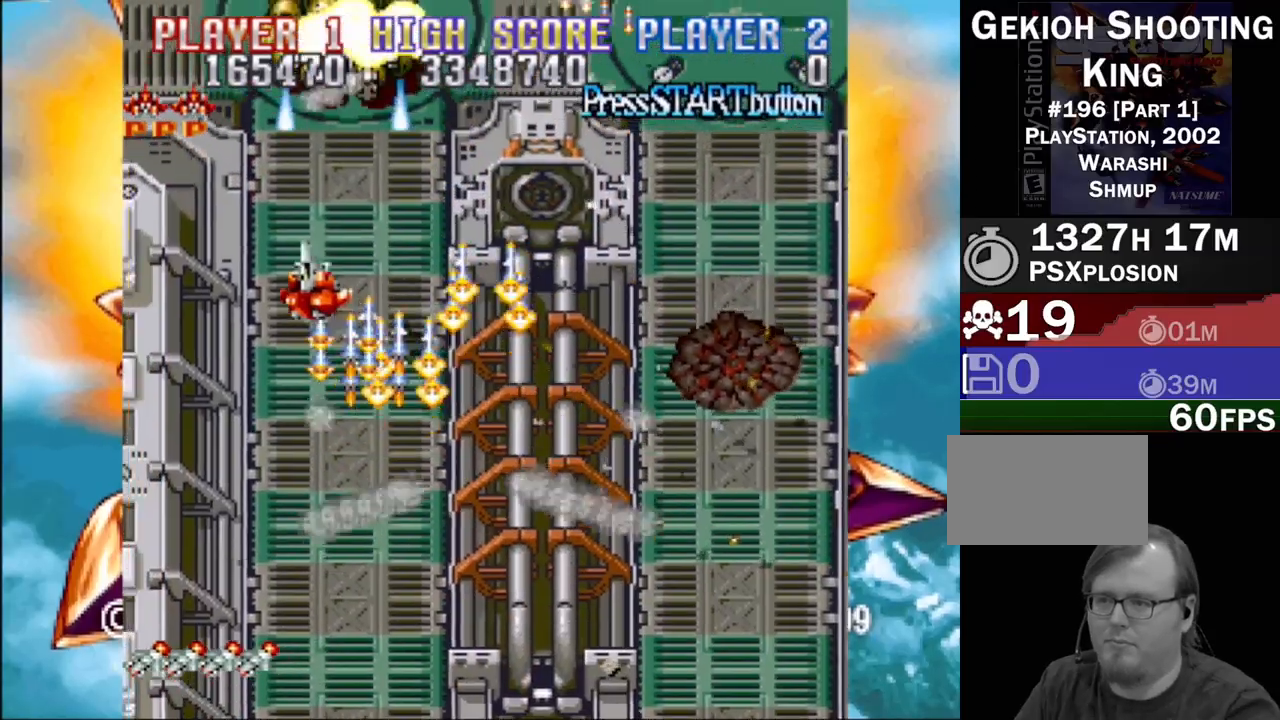
{"buttons": ["CROSS", "DPAD_LEFT"], "events": [[17, "DPAD_LEFT", "up"], [17, "DPAD_UP", "up"], [83, "DPAD_DOWN", "down"], [83, "DPAD_RIGHT", "down"], [400, "DPAD_LEFT", "down"], [400, "DPAD_RIGHT", "up"], [467, "DPAD_DOWN", "up"]]}
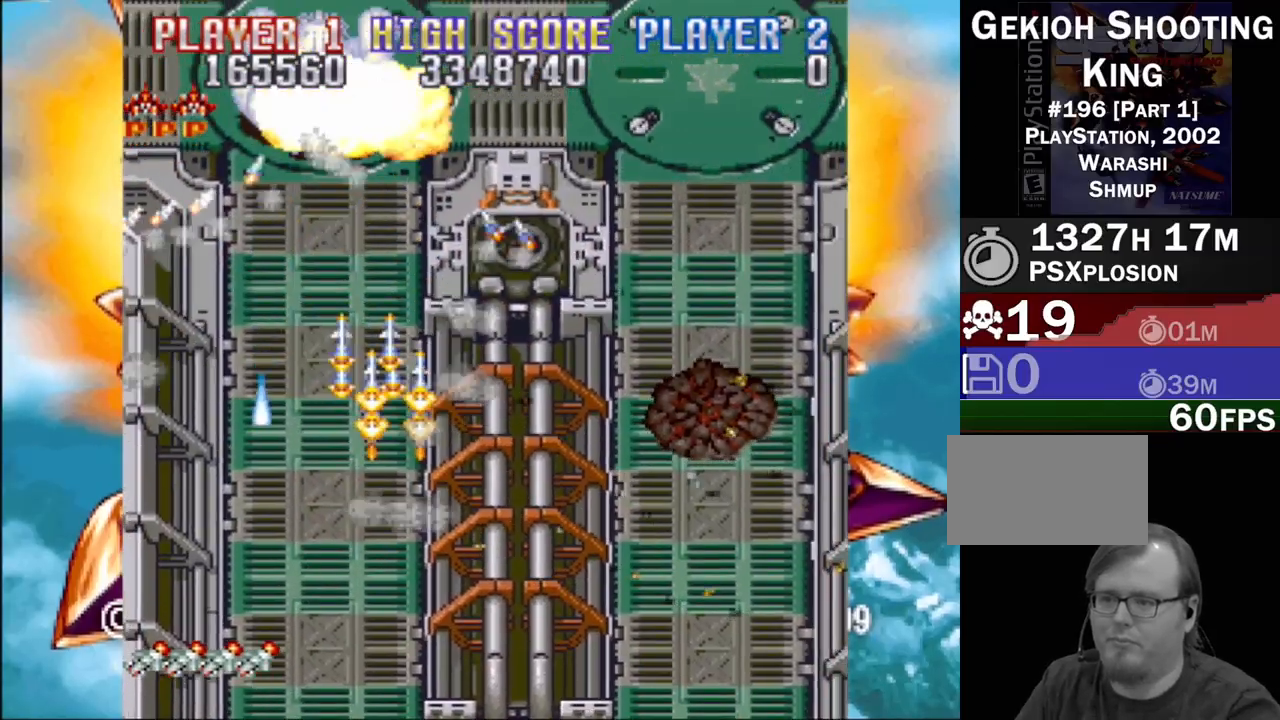
{"buttons": ["CROSS"], "events": [[100, "DPAD_DOWN", "down"], [167, "DPAD_DOWN", "up"], [217, "DPAD_LEFT", "up"]]}
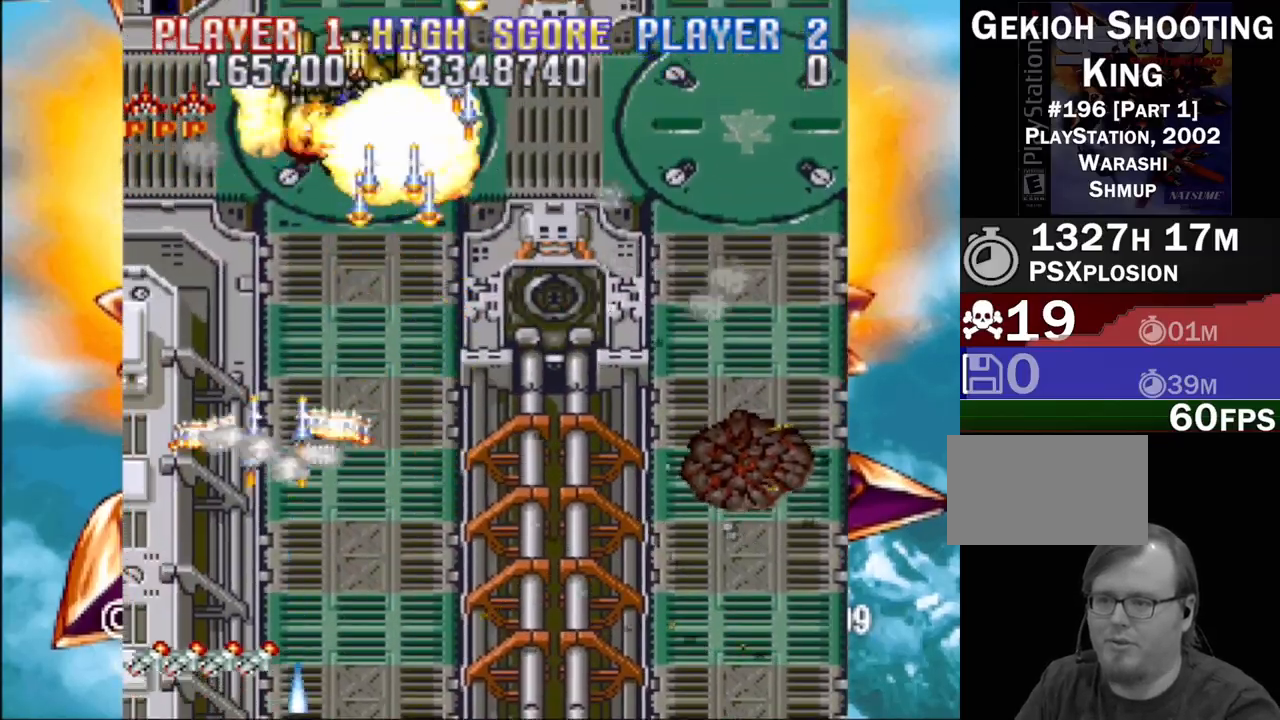
{"buttons": ["CROSS"], "events": [[67, "DPAD_DOWN", "down"], [67, "DPAD_RIGHT", "down"], [267, "DPAD_DOWN", "up"], [267, "DPAD_RIGHT", "up"]]}
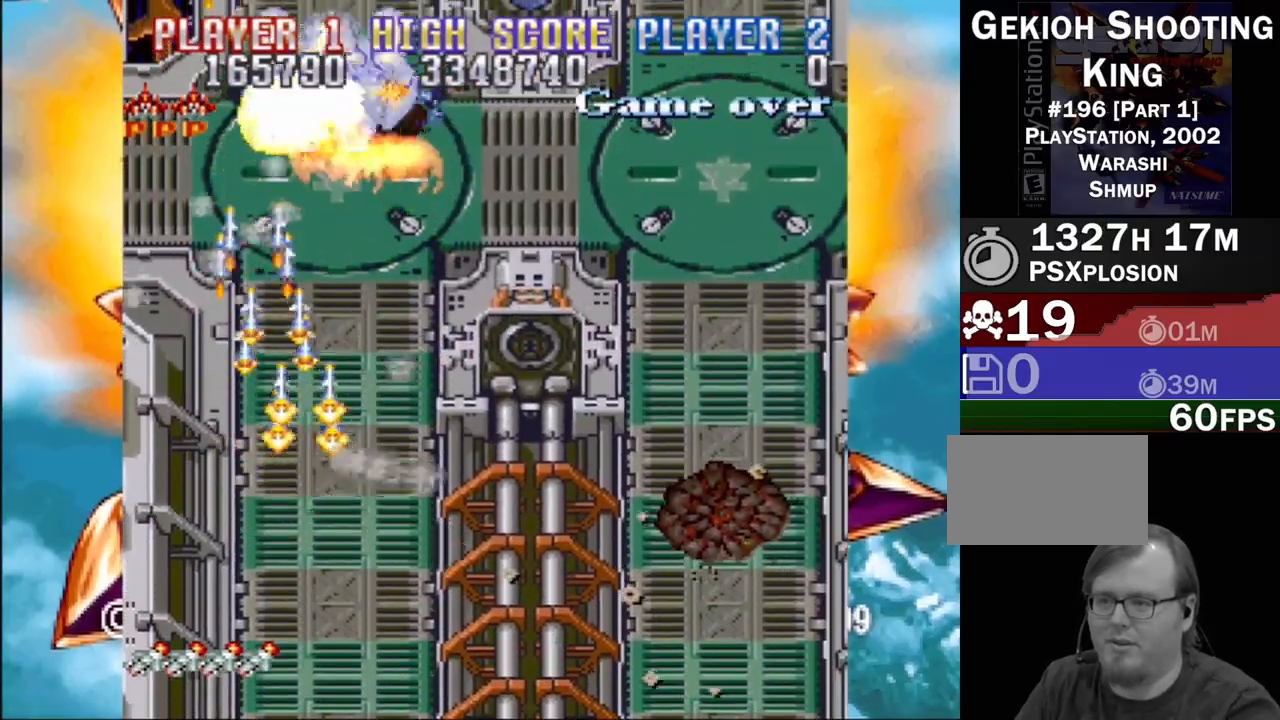
{"buttons": ["CROSS"], "events": []}
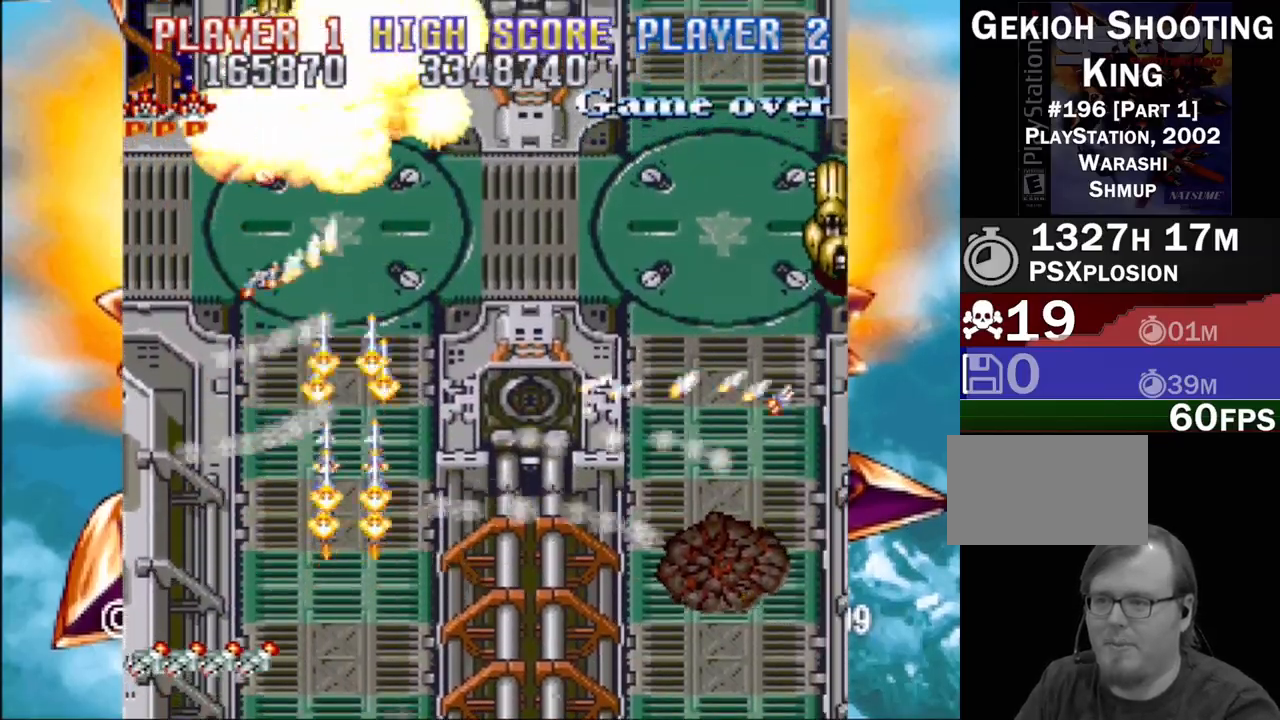
{"buttons": ["CROSS", "DPAD_RIGHT"], "events": [[50, "DPAD_RIGHT", "down"]]}
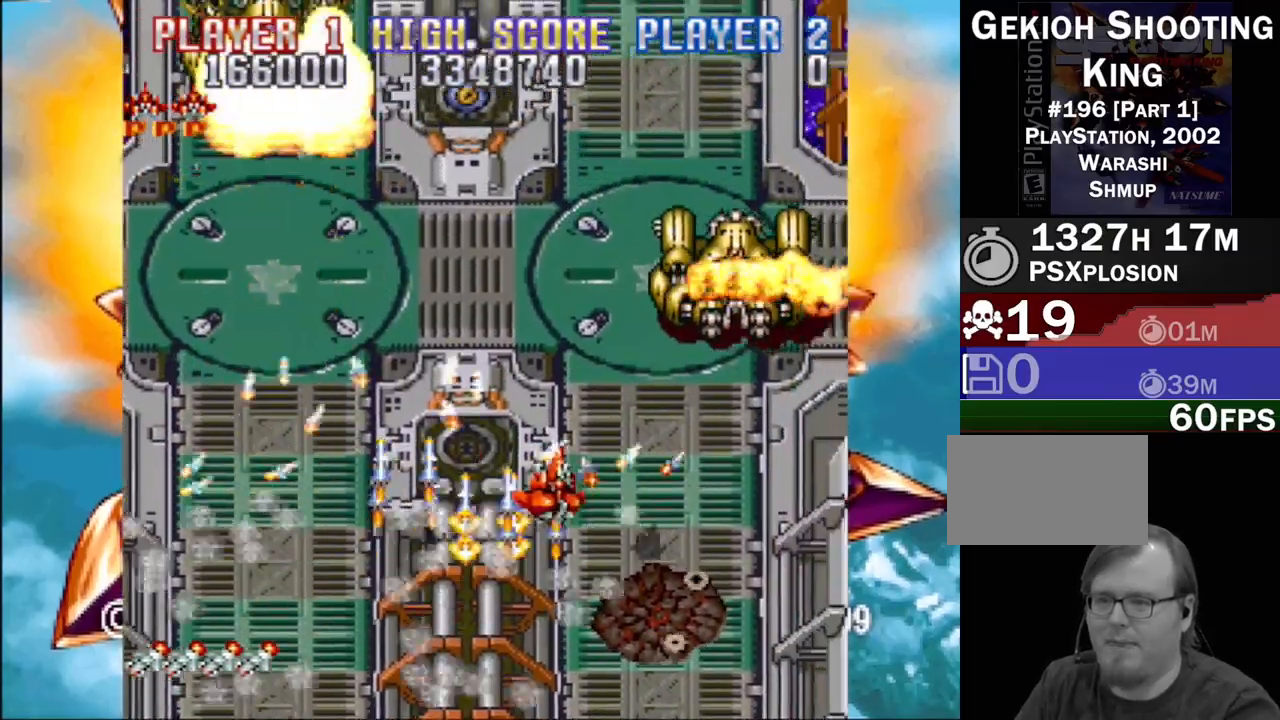
{"buttons": ["CROSS"], "events": [[150, "DPAD_DOWN", "down"], [267, "DPAD_RIGHT", "up"], [283, "DPAD_LEFT", "down"], [317, "DPAD_LEFT", "up"], [333, "DPAD_DOWN", "up"]]}
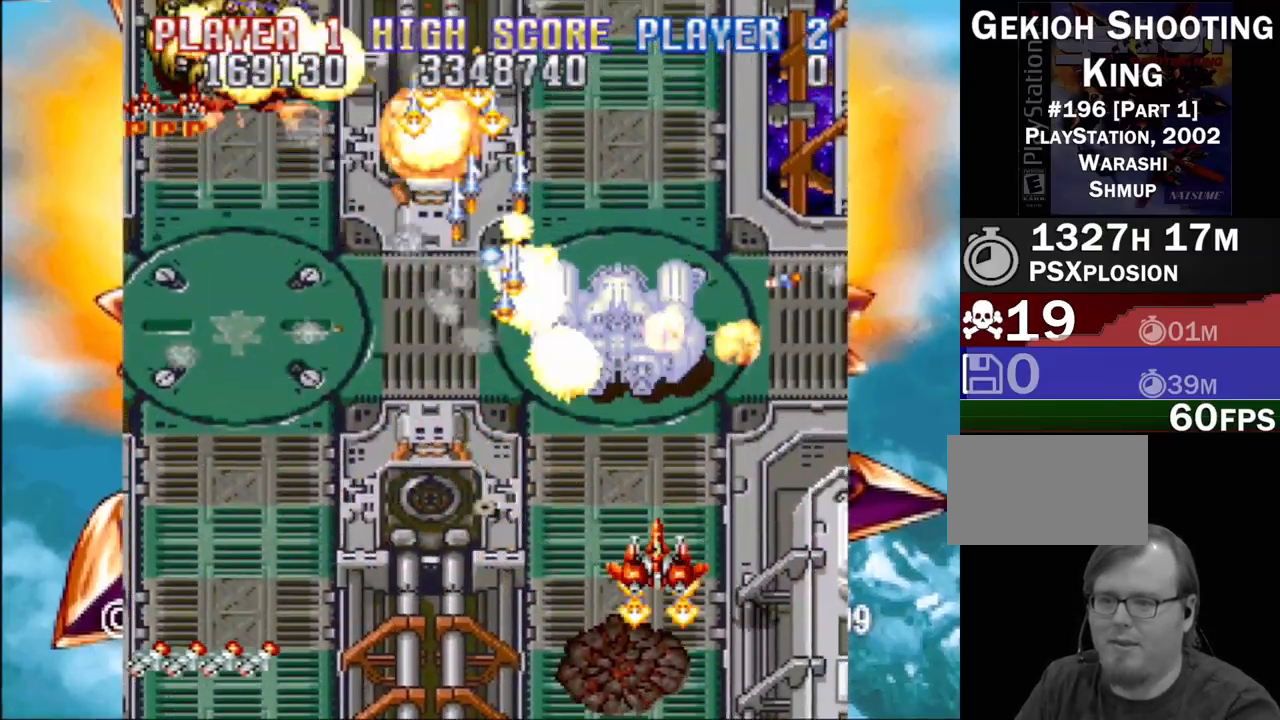
{"buttons": ["CROSS"], "events": [[33, "DPAD_LEFT", "down"], [300, "DPAD_LEFT", "up"]]}
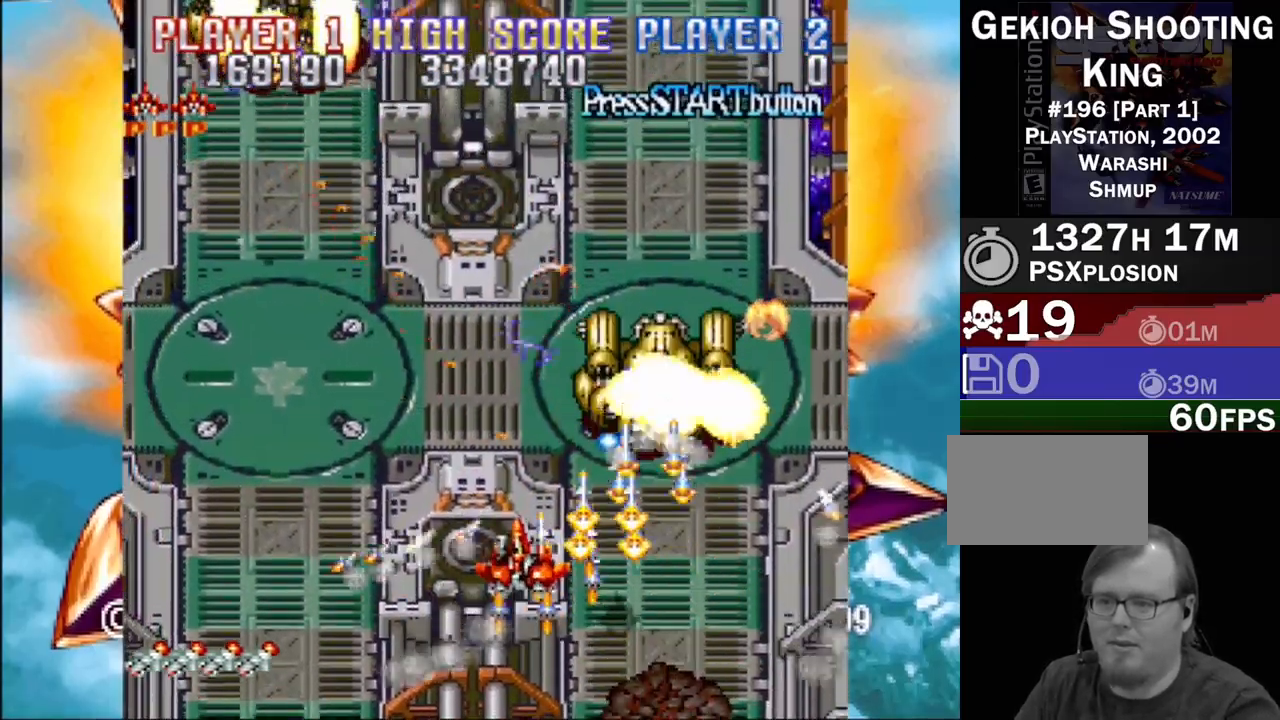
{"buttons": ["CROSS", "DPAD_LEFT"], "events": [[467, "DPAD_LEFT", "down"]]}
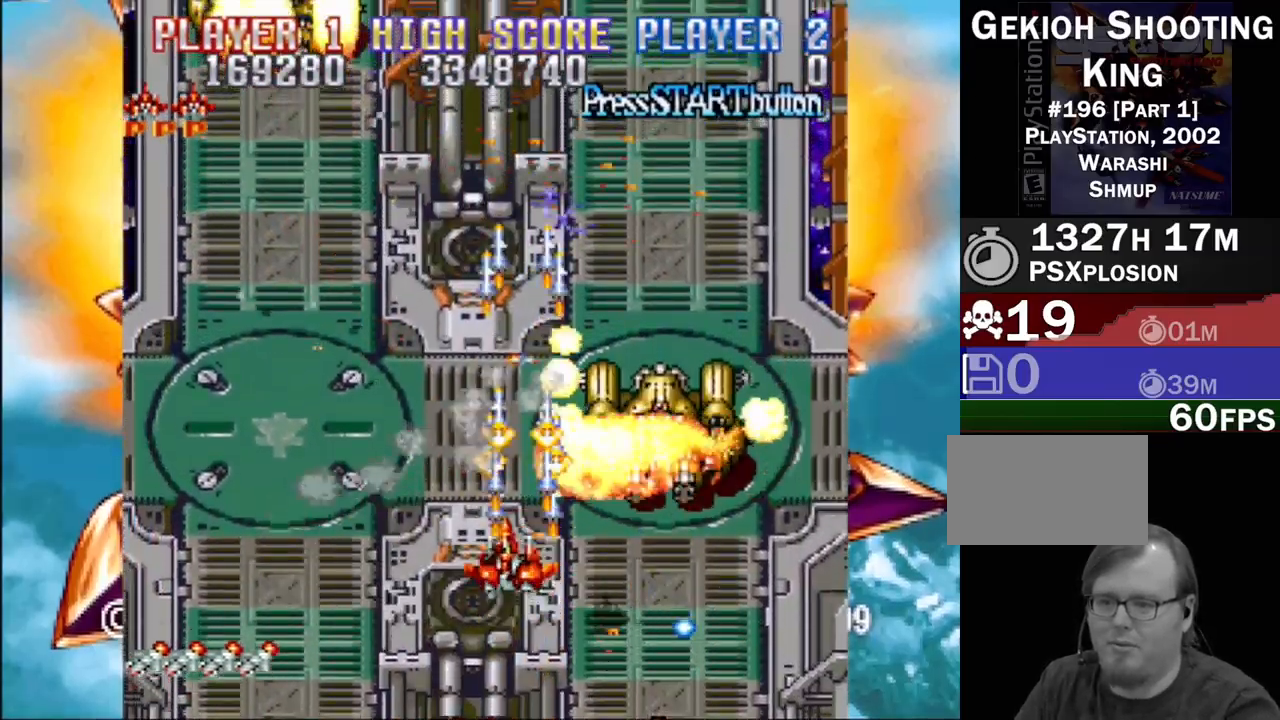
{"buttons": ["CROSS", "DPAD_RIGHT"], "events": [[117, "DPAD_LEFT", "up"], [483, "DPAD_RIGHT", "down"]]}
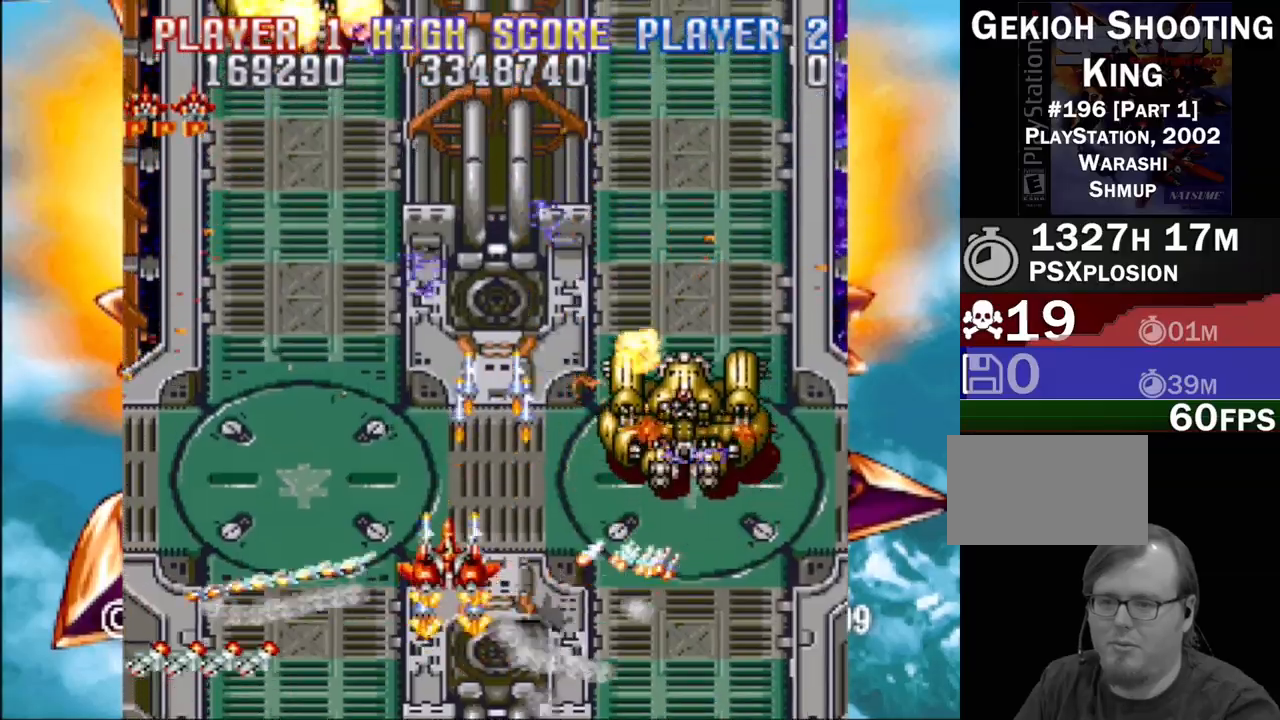
{"buttons": ["CROSS"], "events": [[83, "DPAD_DOWN", "down"], [317, "DPAD_DOWN", "up"], [317, "DPAD_RIGHT", "up"]]}
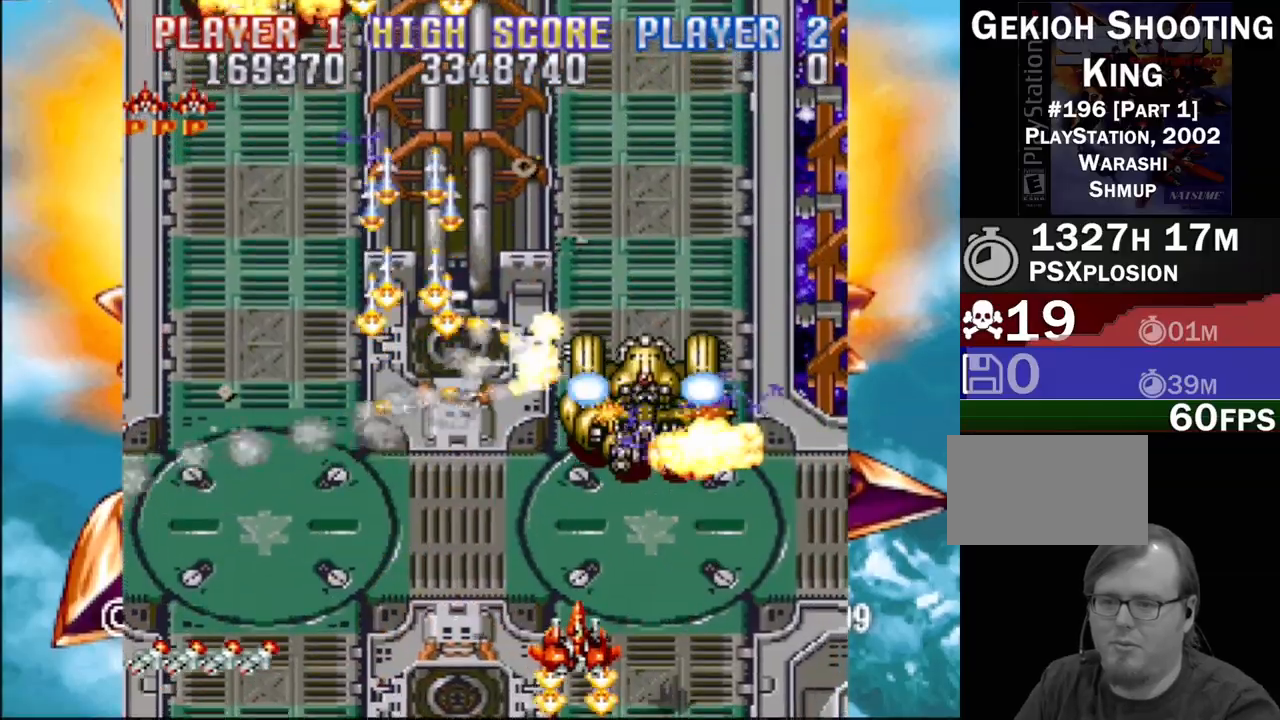
{"buttons": ["CROSS"], "events": [[200, "DPAD_LEFT", "down"], [500, "DPAD_LEFT", "up"]]}
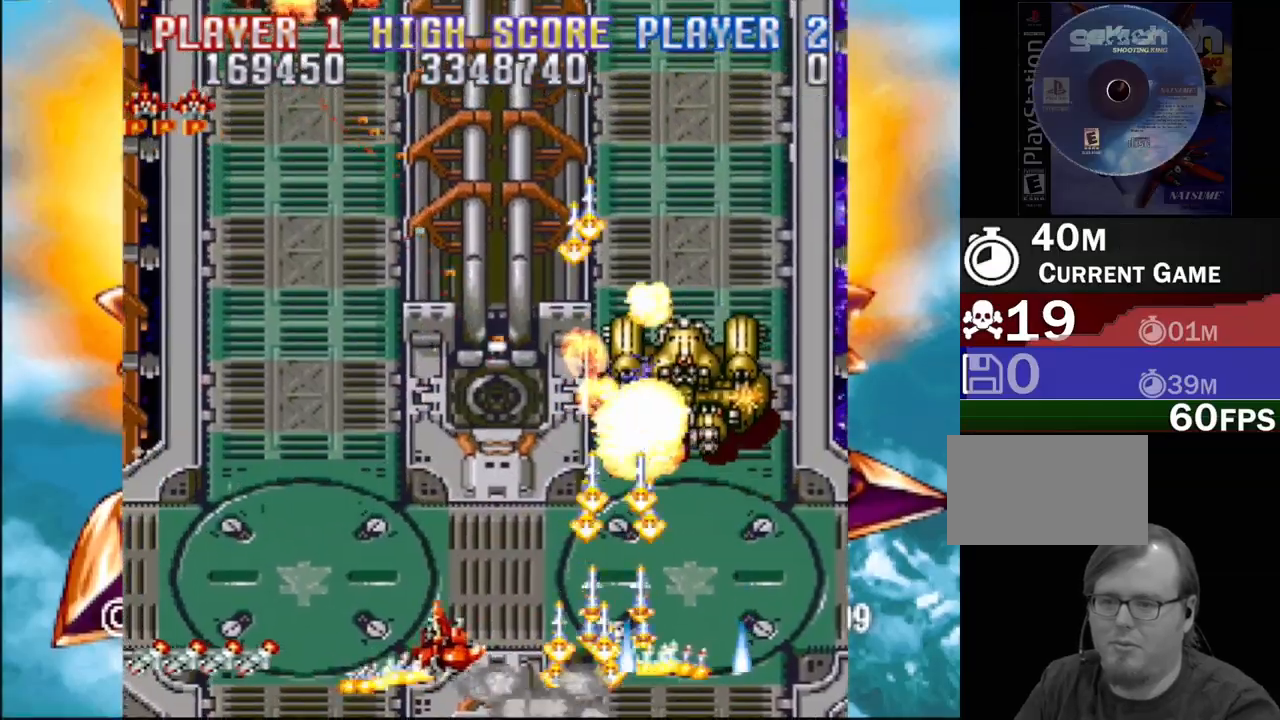
{"buttons": ["CROSS", "DPAD_RIGHT"], "events": [[167, "DPAD_RIGHT", "down"]]}
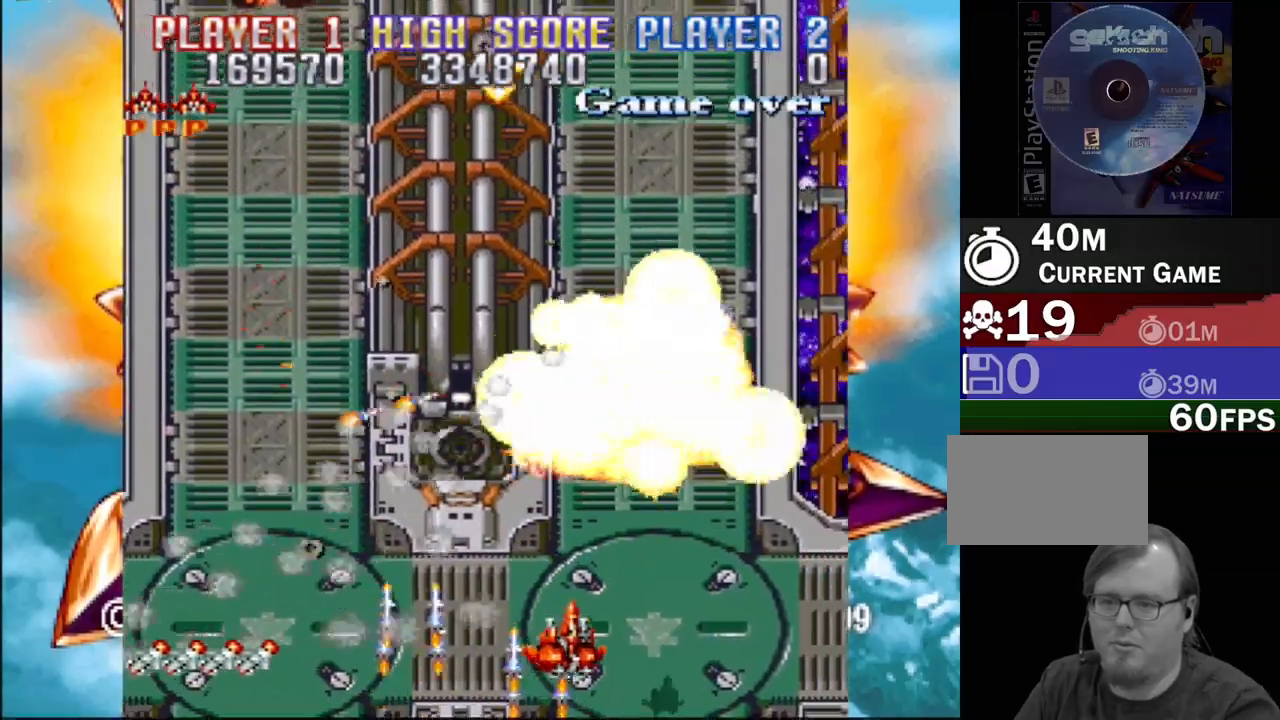
{"buttons": ["CROSS", "DPAD_UP", "DPAD_LEFT"], "events": [[117, "DPAD_RIGHT", "up"], [183, "DPAD_LEFT", "down"], [183, "DPAD_UP", "down"]]}
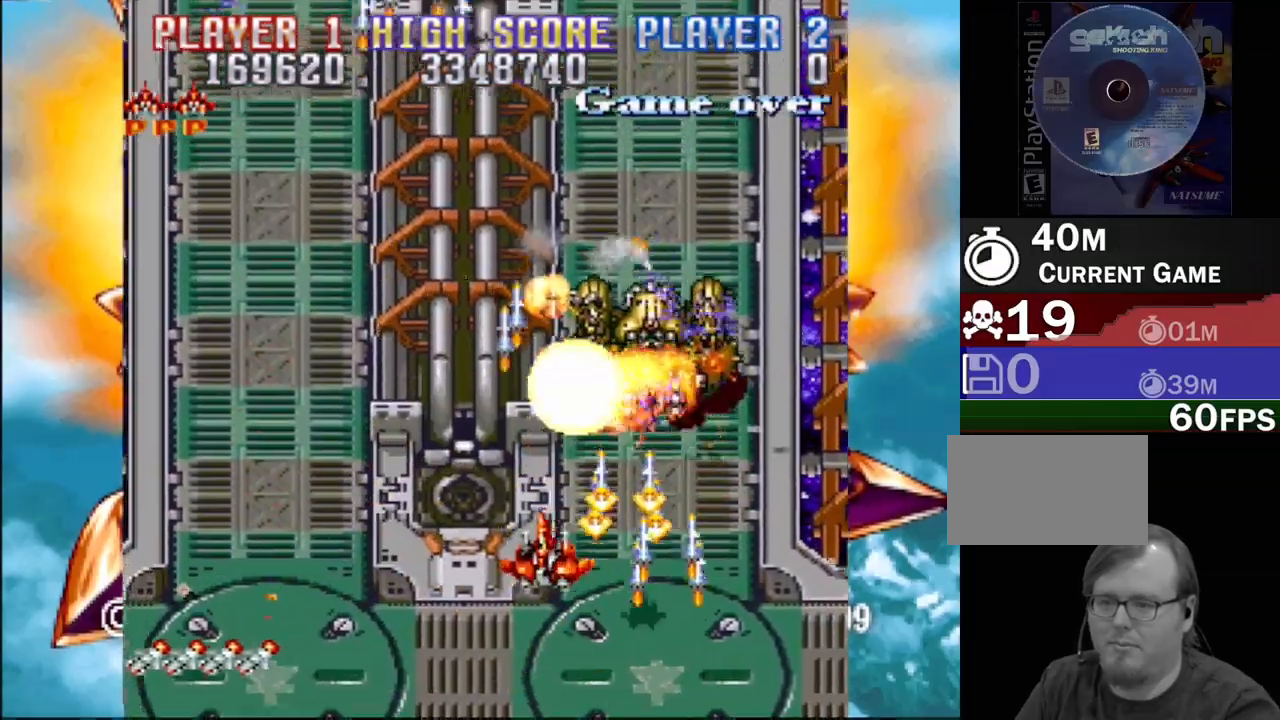
{"buttons": ["CROSS"], "events": [[283, "DPAD_UP", "up"], [333, "DPAD_LEFT", "up"]]}
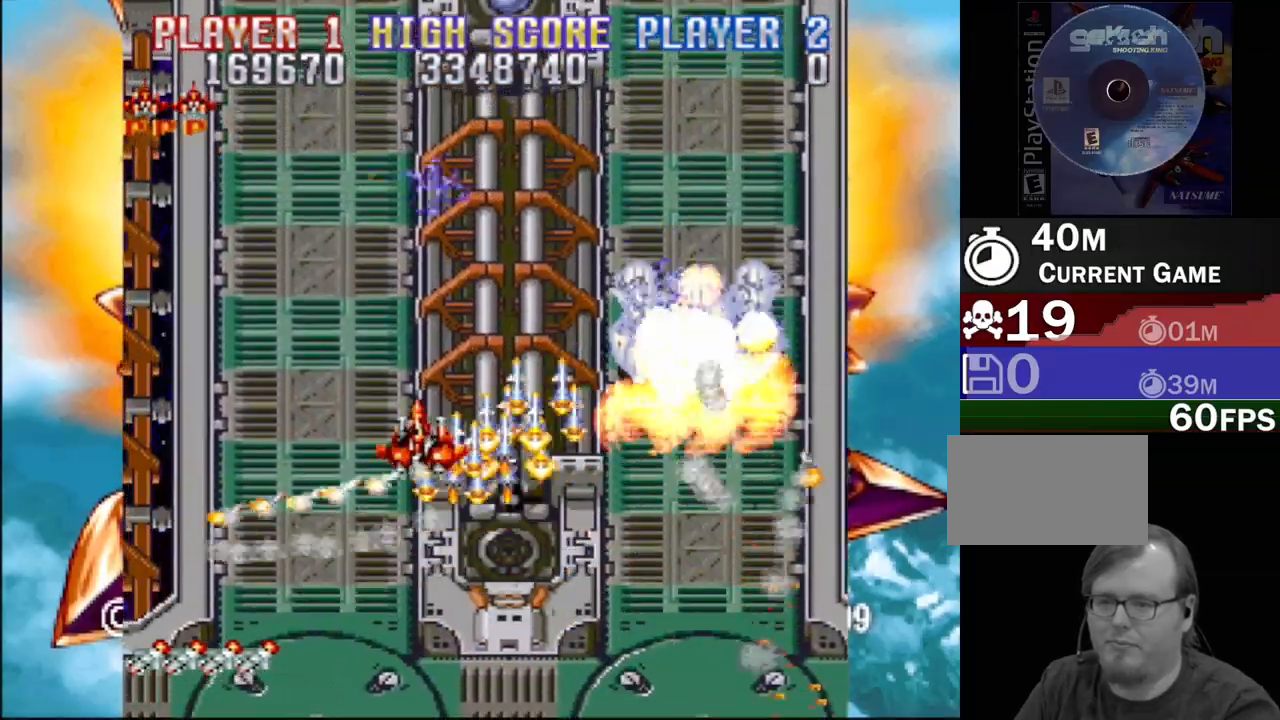
{"buttons": ["CROSS"], "events": [[67, "DPAD_DOWN", "down"], [67, "DPAD_RIGHT", "down"], [383, "DPAD_DOWN", "up"], [467, "DPAD_RIGHT", "up"]]}
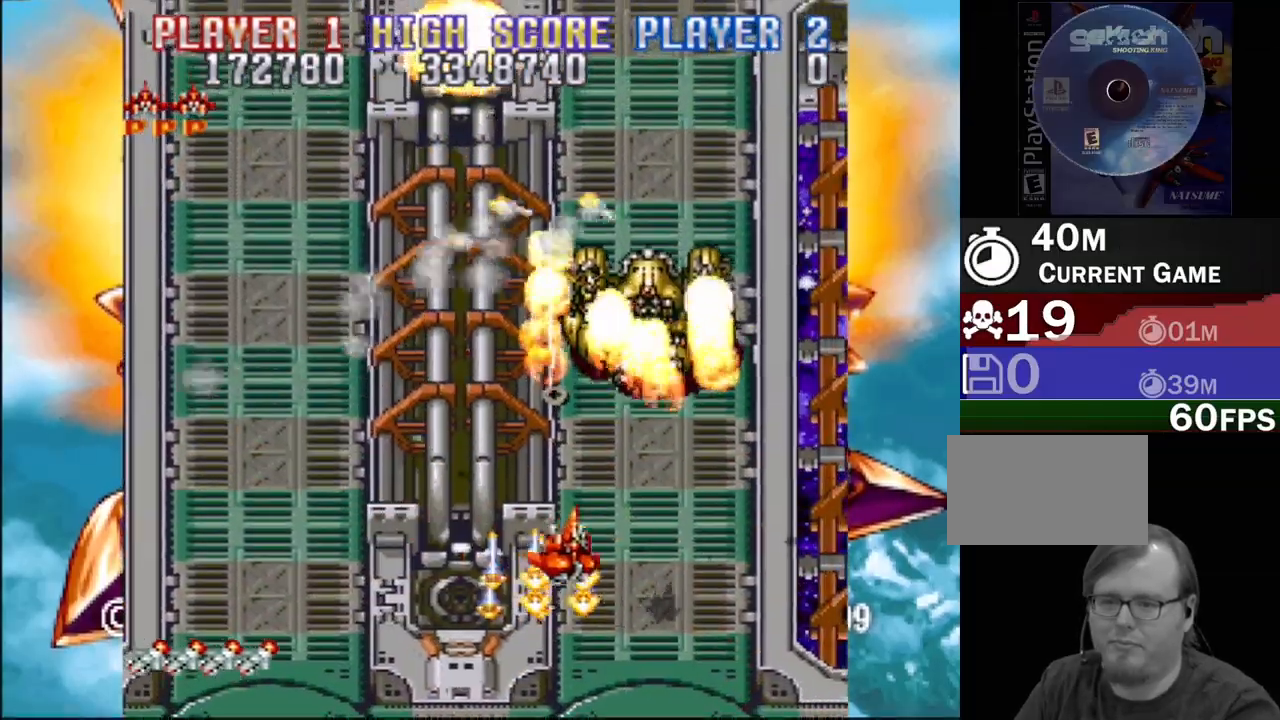
{"buttons": ["CROSS", "DPAD_RIGHT"], "events": [[67, "DPAD_LEFT", "down"], [183, "DPAD_LEFT", "up"], [450, "DPAD_RIGHT", "down"]]}
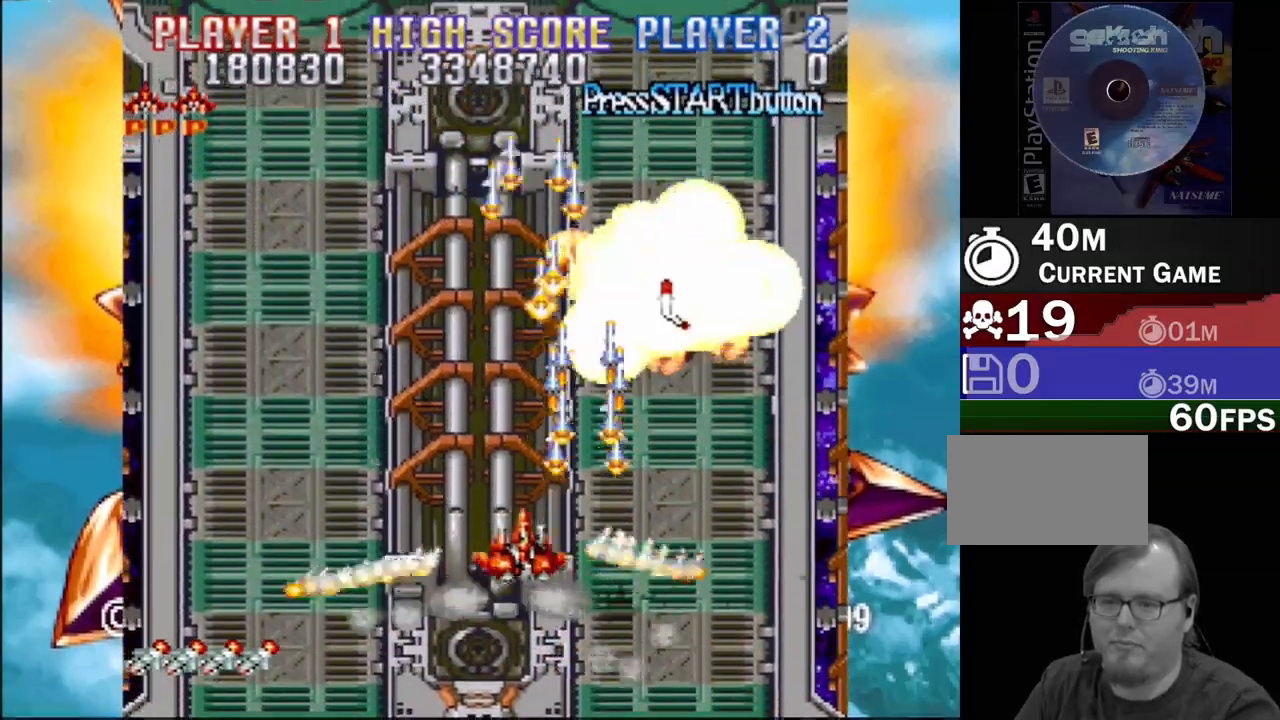
{"buttons": ["CROSS", "DPAD_UP", "DPAD_RIGHT"], "events": [[133, "DPAD_RIGHT", "up"], [300, "DPAD_LEFT", "down"], [400, "DPAD_UP", "down"], [433, "DPAD_LEFT", "up"], [483, "DPAD_RIGHT", "down"]]}
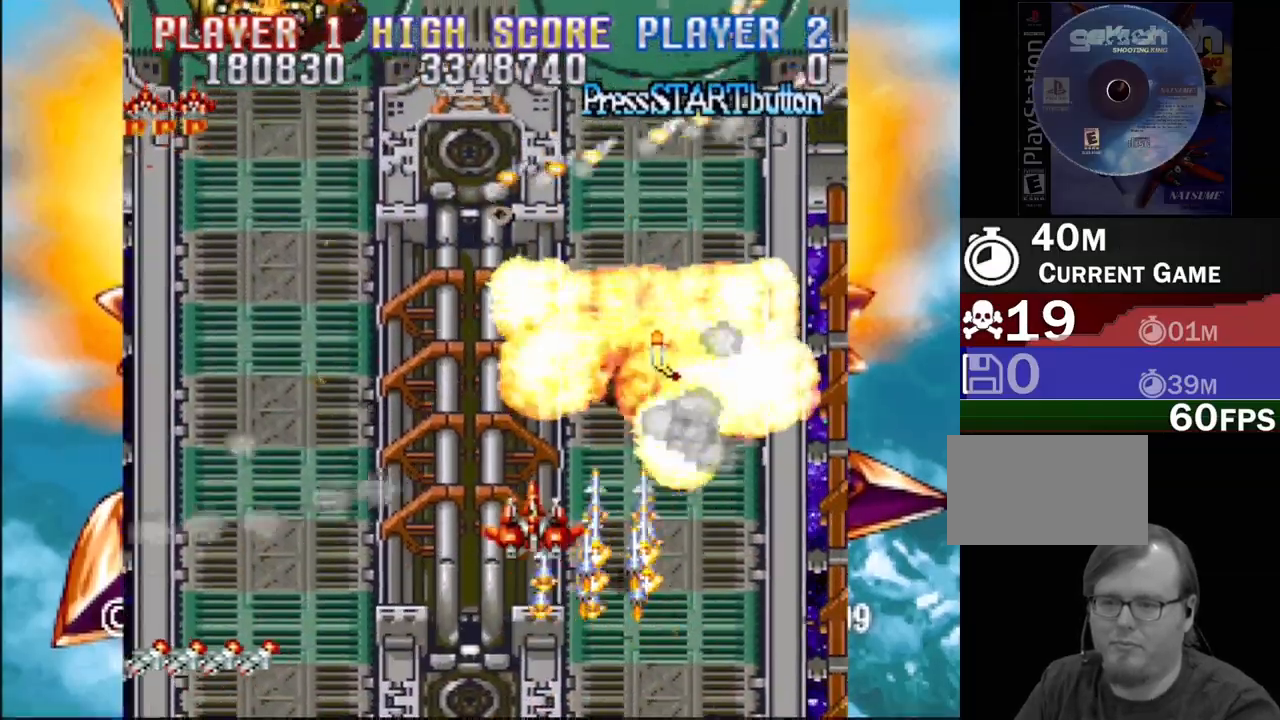
{"buttons": ["CROSS", "DPAD_LEFT"], "events": [[317, "DPAD_RIGHT", "up"], [333, "DPAD_LEFT", "down"], [417, "DPAD_UP", "up"]]}
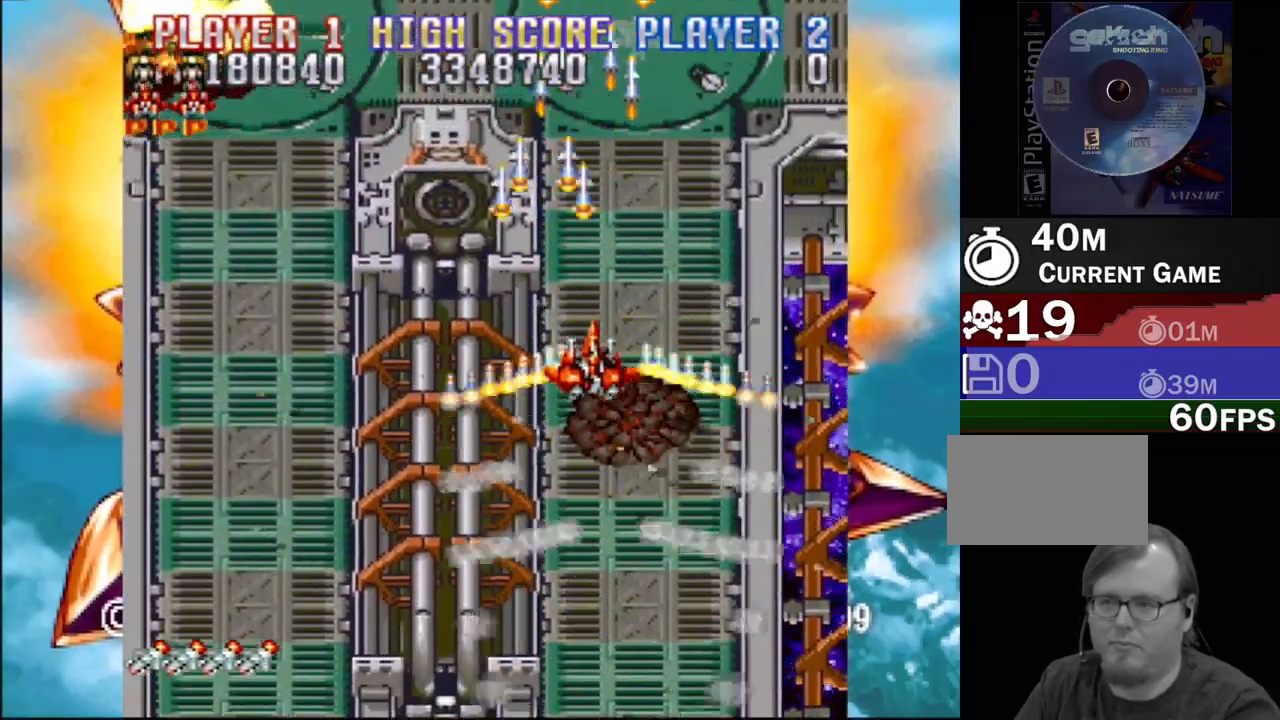
{"buttons": ["CROSS", "DPAD_LEFT"], "events": []}
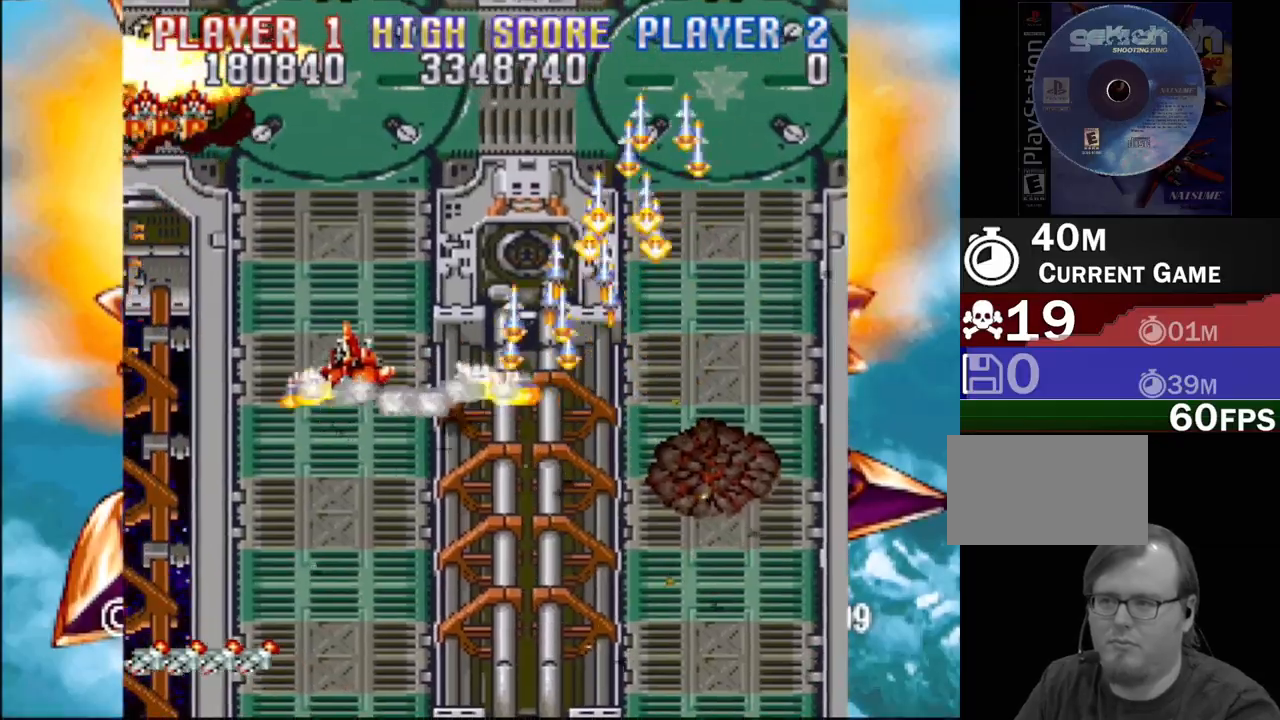
{"buttons": ["CROSS"], "events": [[483, "DPAD_LEFT", "up"]]}
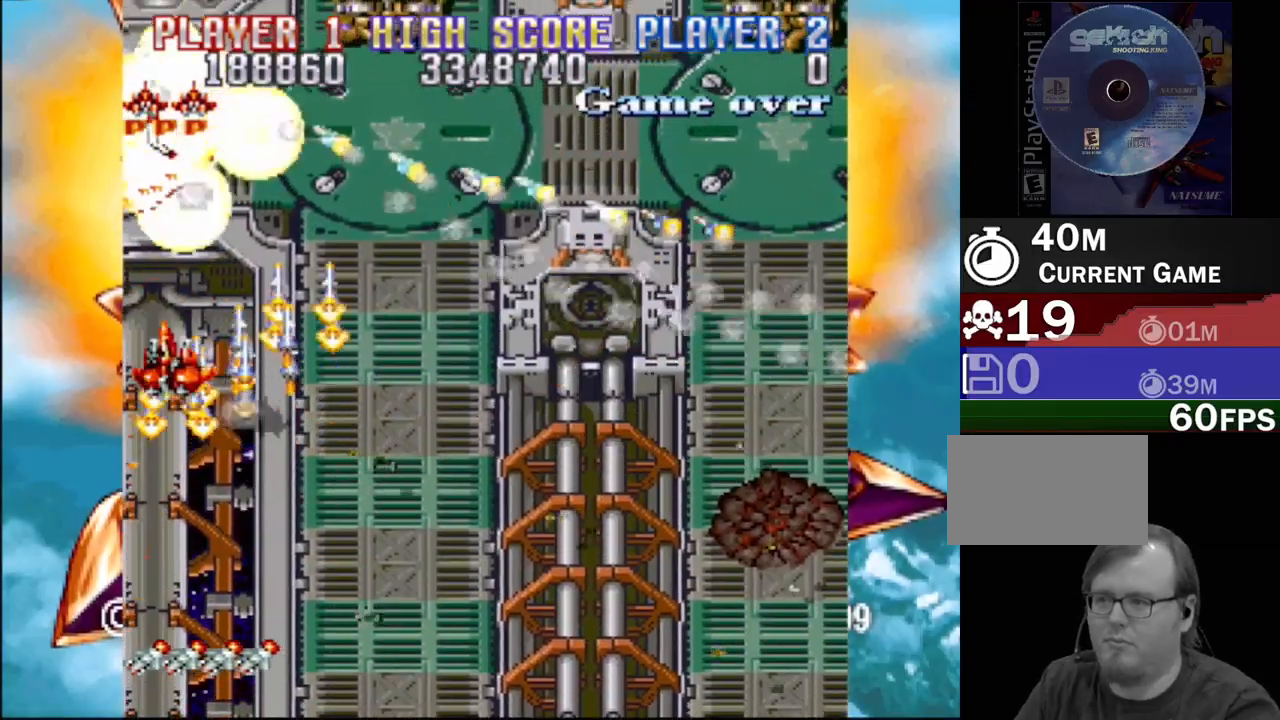
{"buttons": ["CROSS", "DPAD_RIGHT"], "events": [[150, "DPAD_RIGHT", "down"]]}
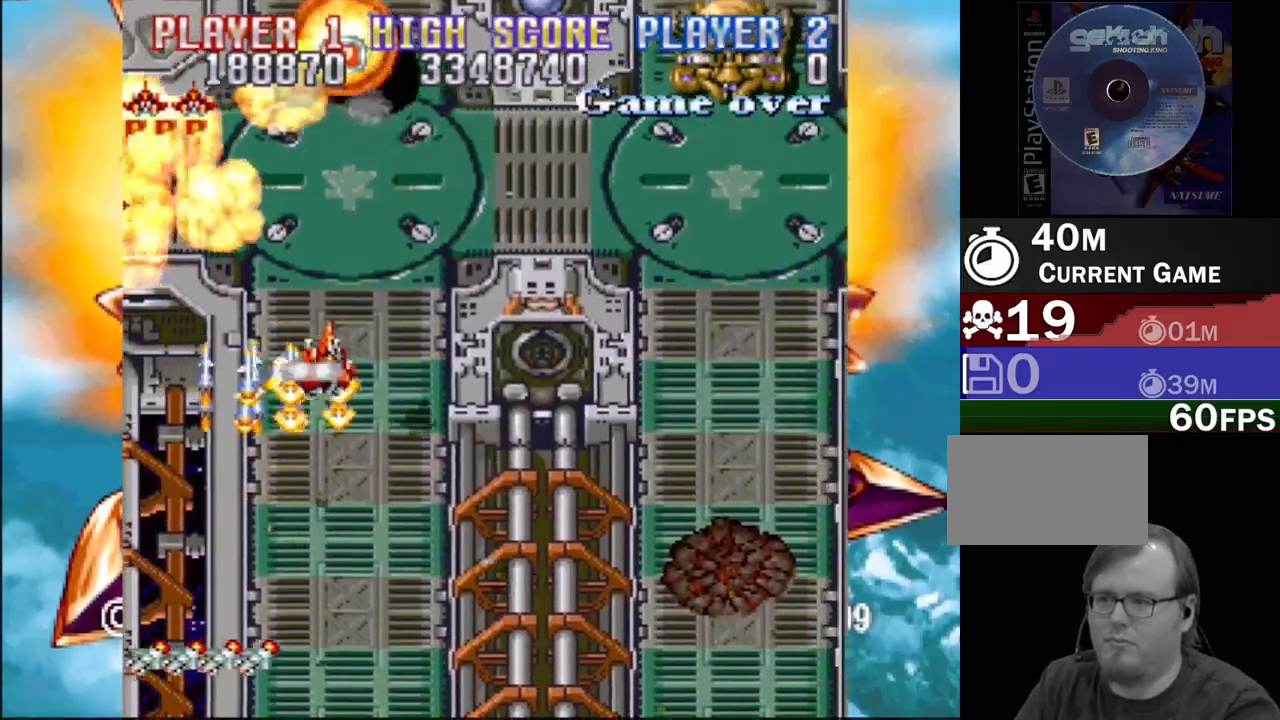
{"buttons": ["CROSS", "DPAD_UP"], "events": [[150, "DPAD_UP", "down"], [167, "DPAD_RIGHT", "up"], [183, "DPAD_LEFT", "down"], [433, "DPAD_LEFT", "up"]]}
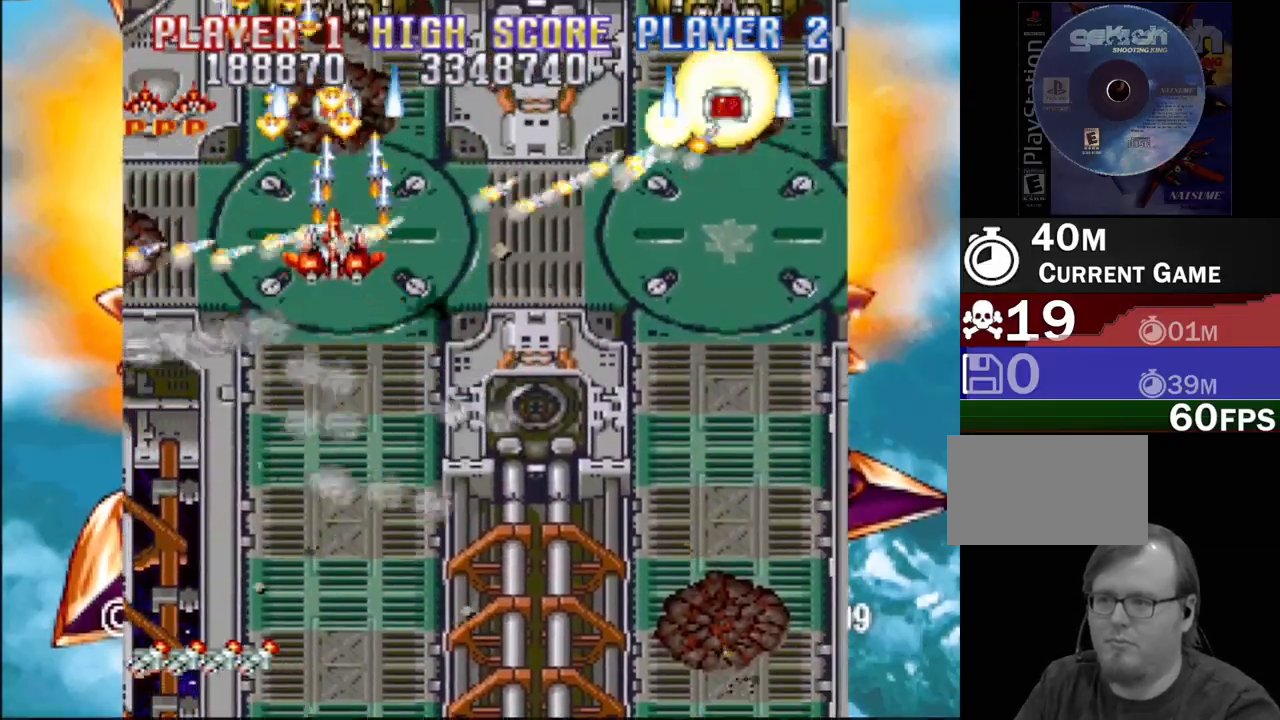
{"buttons": ["CROSS"], "events": [[117, "DPAD_LEFT", "down"], [167, "DPAD_UP", "up"], [183, "DPAD_DOWN", "down"], [233, "DPAD_LEFT", "up"], [233, "DPAD_RIGHT", "down"], [483, "DPAD_DOWN", "up"], [483, "DPAD_RIGHT", "up"]]}
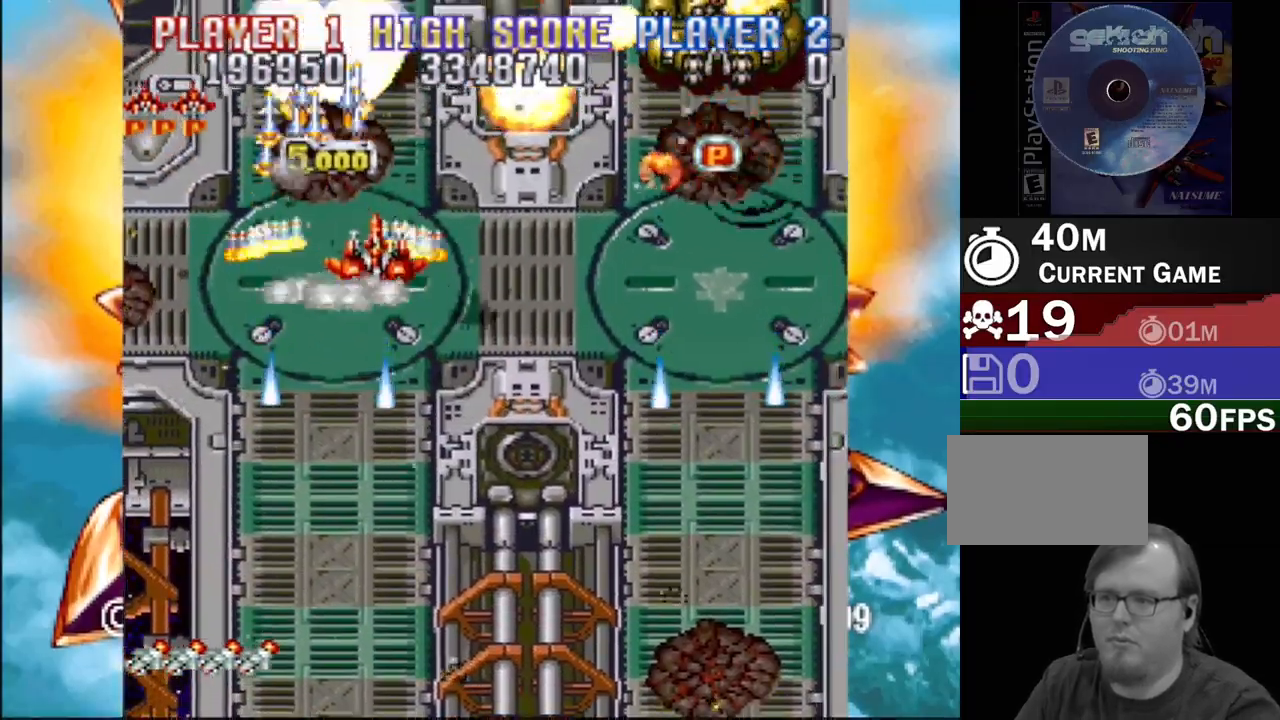
{"buttons": ["CROSS", "DPAD_DOWN", "DPAD_RIGHT"], "events": [[233, "DPAD_DOWN", "down"], [233, "DPAD_RIGHT", "down"]]}
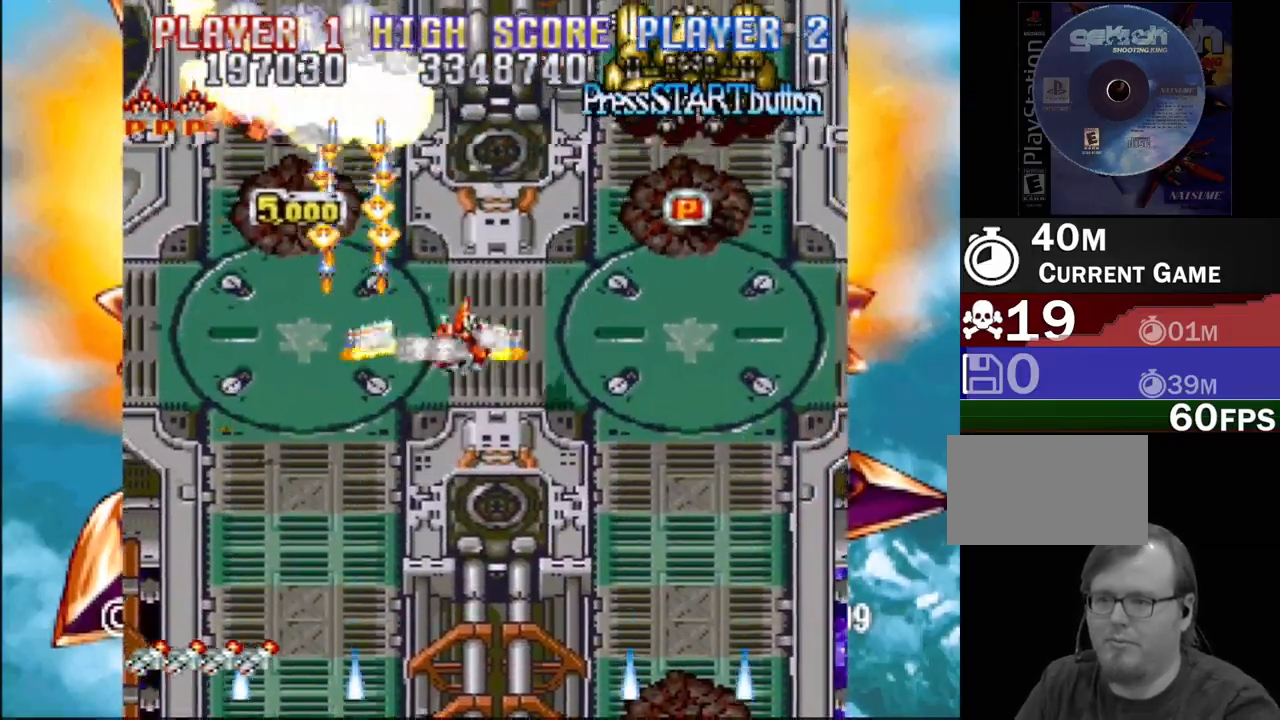
{"buttons": ["CROSS"], "events": [[350, "DPAD_DOWN", "up"], [383, "DPAD_RIGHT", "up"]]}